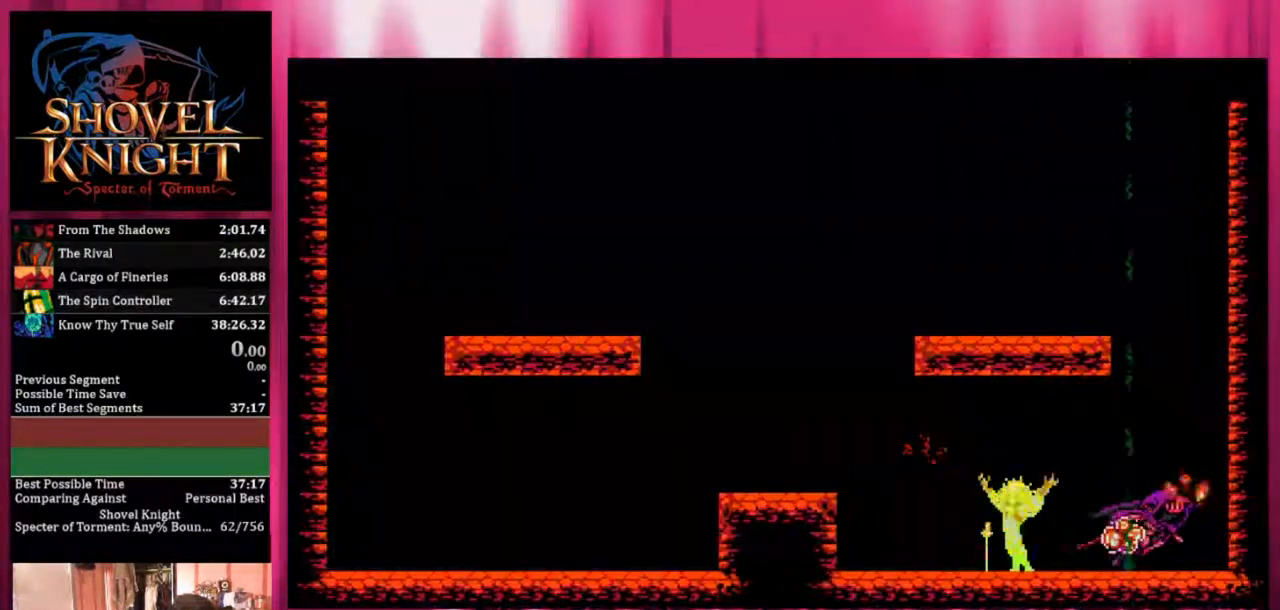
Gameplay with a controller (PlayStation layout); each line is a JSON object with the inputs held at the frame after it. "events" lists button and stick changes between this image and that frame as [ms after this image, input, new state], when the widget could be followed in between. Not read: left_stick right_stick.
{"buttons": ["DPAD_LEFT"], "events": []}
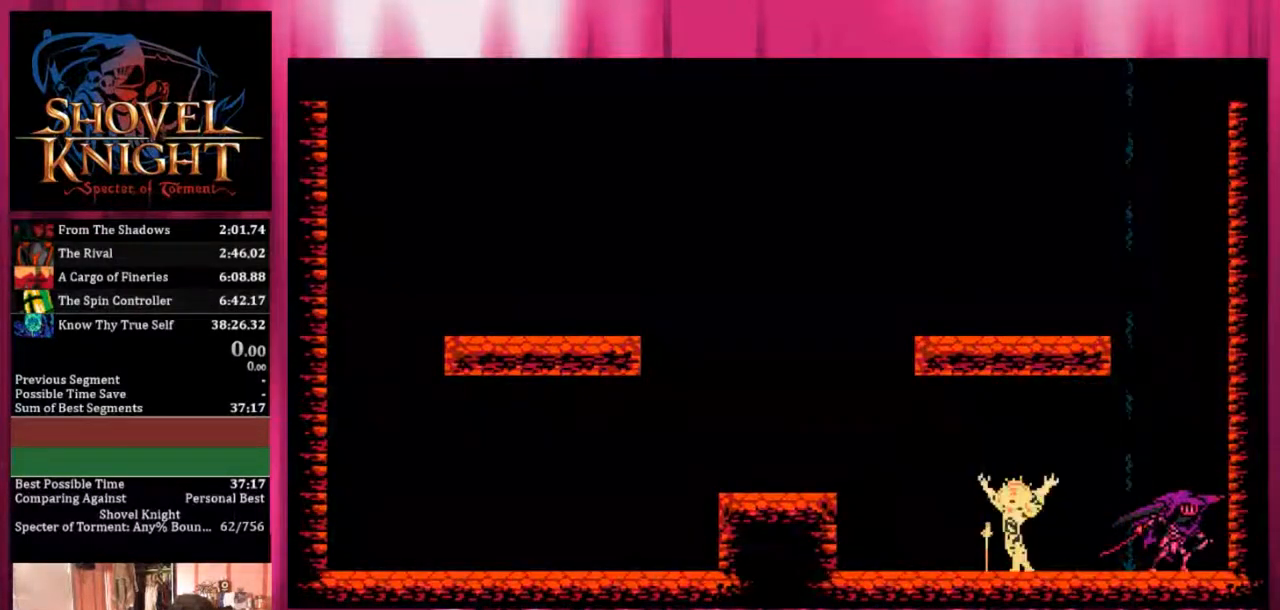
{"buttons": [], "events": [[33, "DPAD_LEFT", "up"], [100, "DPAD_LEFT", "down"], [200, "DPAD_DOWN", "down"], [250, "DPAD_DOWN", "up"], [250, "DPAD_LEFT", "up"], [250, "DPAD_RIGHT", "down"], [300, "DPAD_RIGHT", "up"]]}
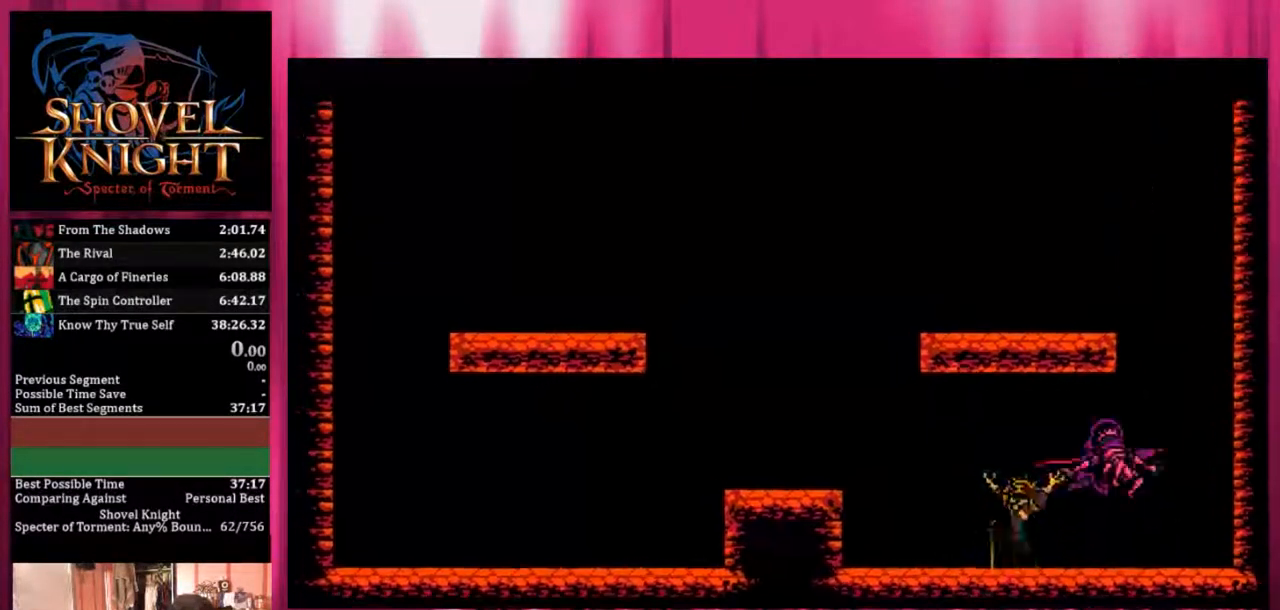
{"buttons": ["SQUARE", "DPAD_LEFT"], "events": [[300, "DPAD_LEFT", "down"], [350, "SQUARE", "down"]]}
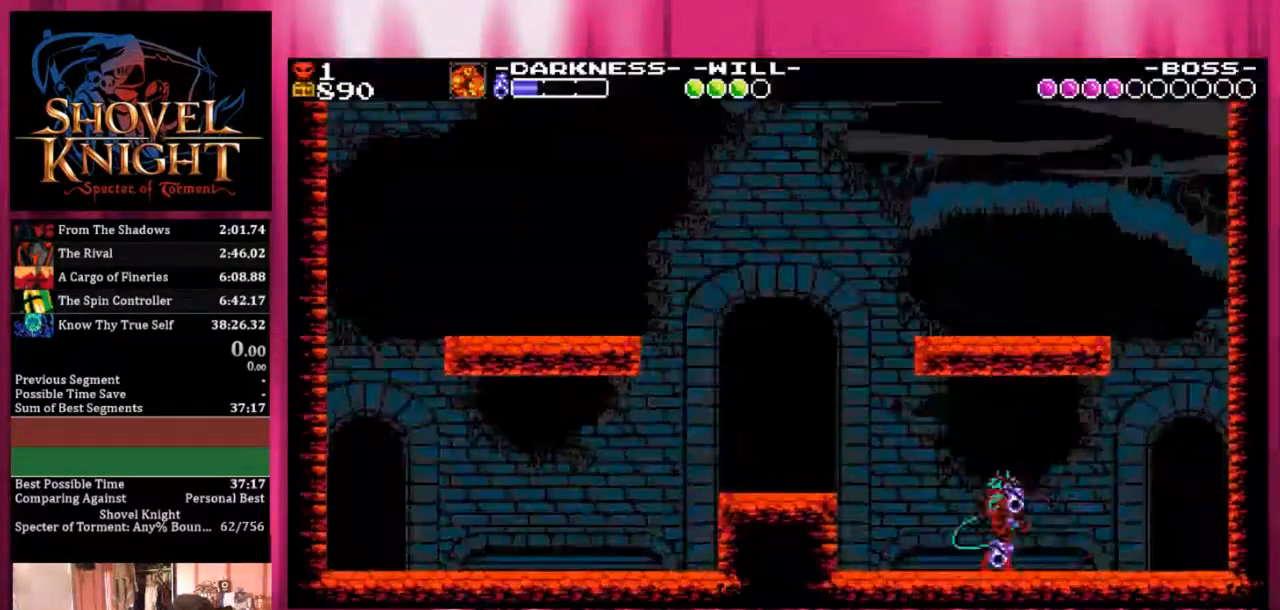
{"buttons": ["CROSS", "DPAD_RIGHT"], "events": [[133, "DPAD_LEFT", "up"], [350, "DPAD_RIGHT", "down"], [400, "CROSS", "down"], [400, "SQUARE", "up"]]}
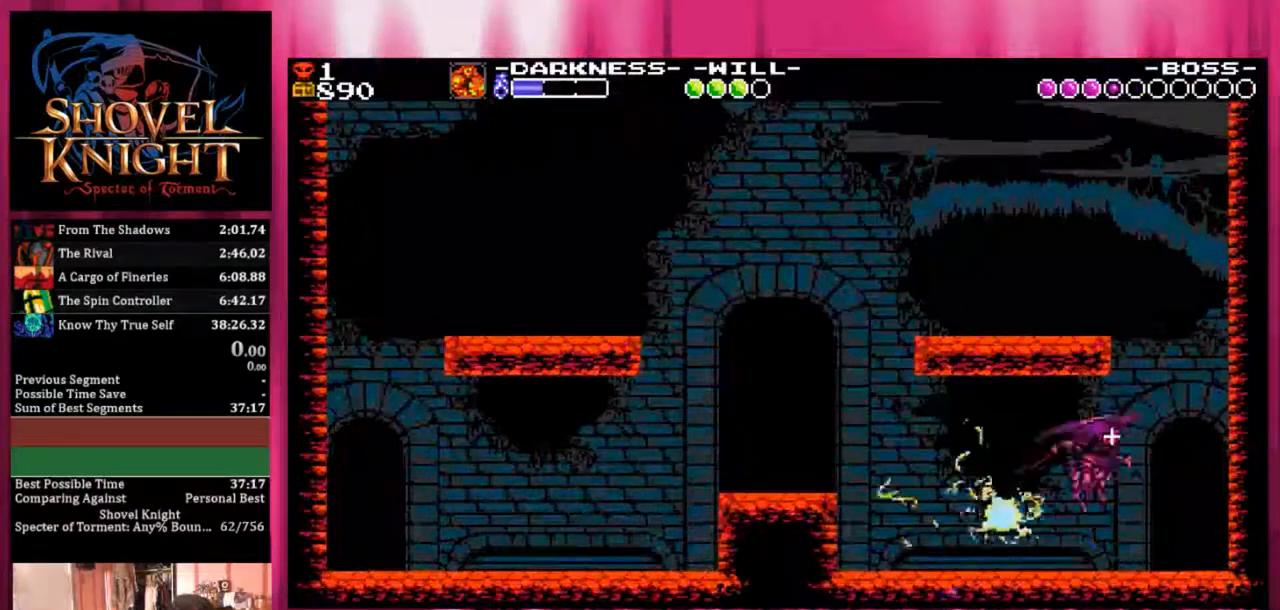
{"buttons": [], "events": [[100, "CROSS", "up"], [367, "DPAD_RIGHT", "up"]]}
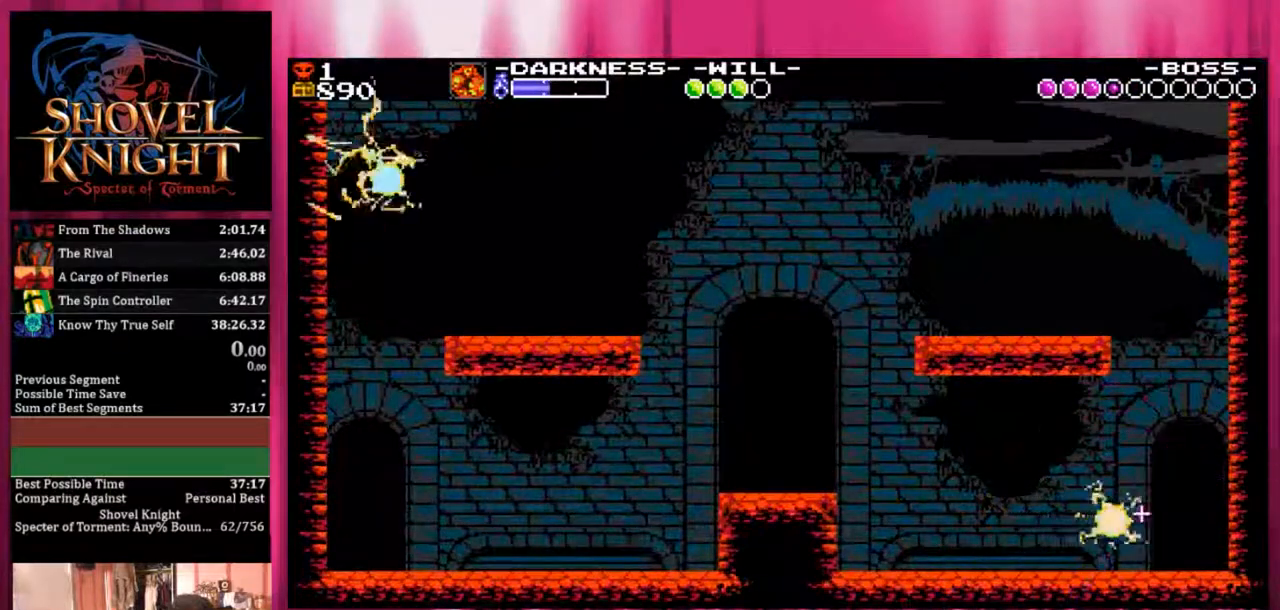
{"buttons": [], "events": []}
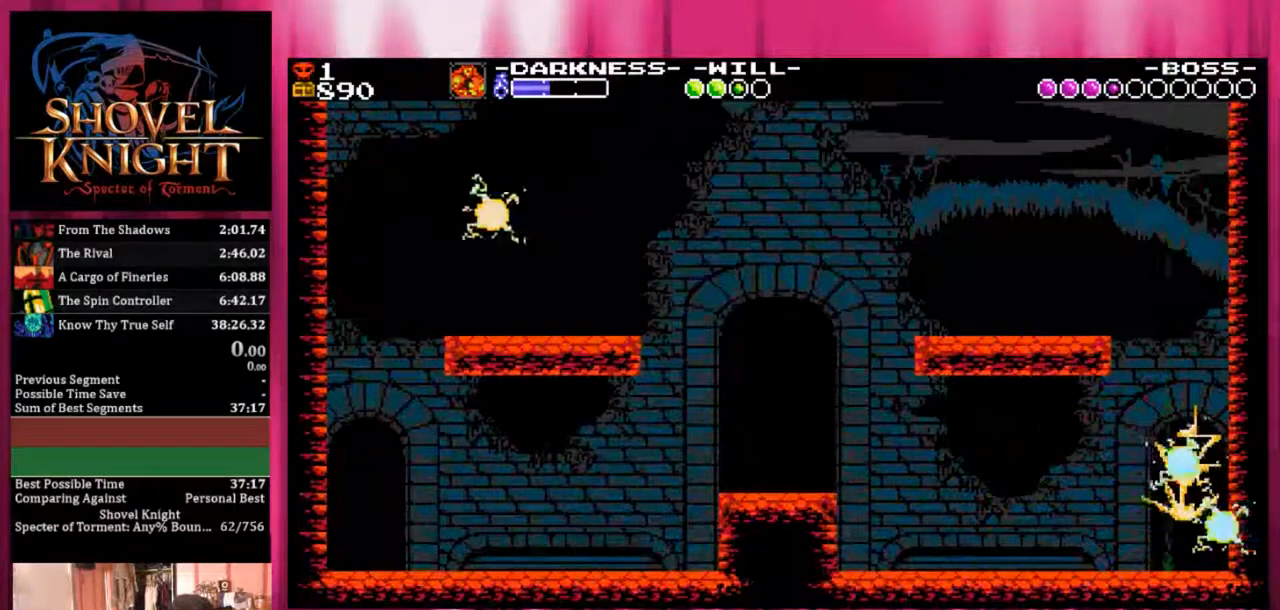
{"buttons": ["CROSS", "DPAD_LEFT"], "events": [[267, "DPAD_LEFT", "down"], [417, "CROSS", "down"]]}
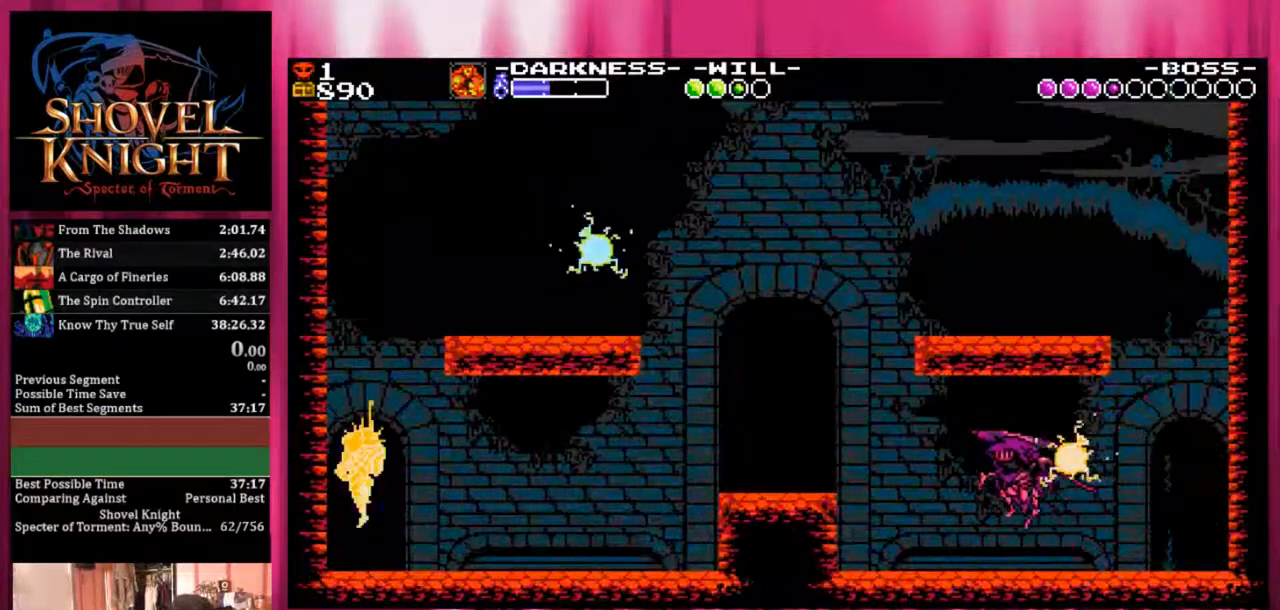
{"buttons": ["DPAD_LEFT"], "events": [[17, "CROSS", "up"]]}
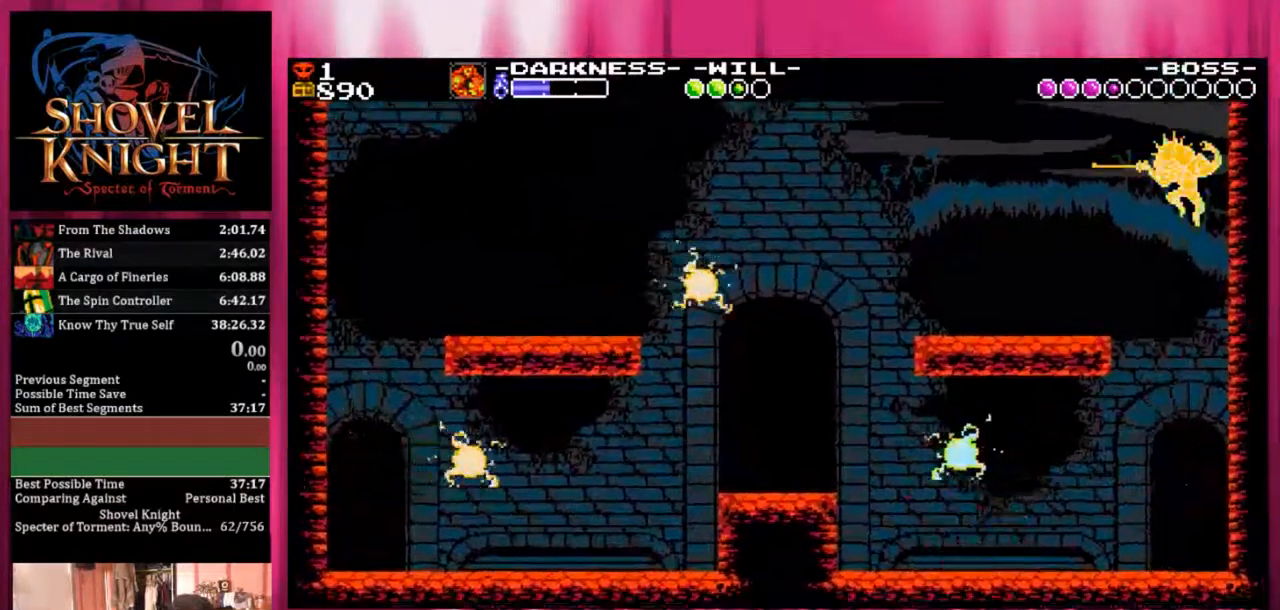
{"buttons": ["CROSS", "DPAD_RIGHT"], "events": [[417, "DPAD_RIGHT", "down"], [467, "CROSS", "down"], [467, "DPAD_LEFT", "up"]]}
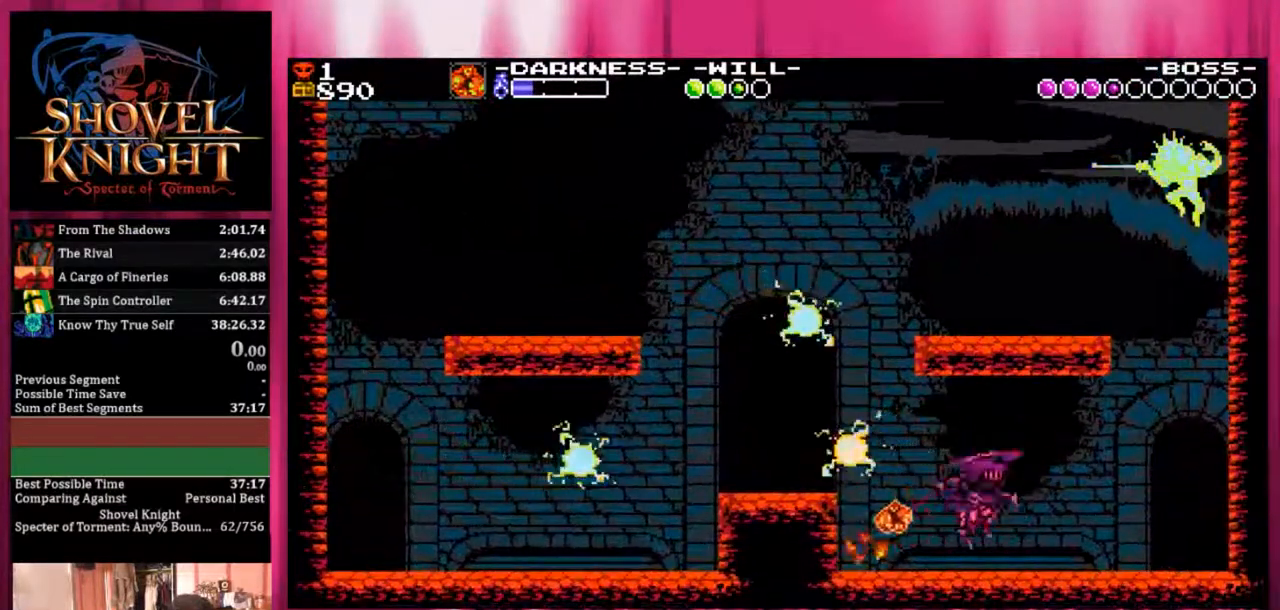
{"buttons": ["DPAD_RIGHT"], "events": [[67, "CROSS", "up"], [67, "R1", "down"], [117, "R1", "up"]]}
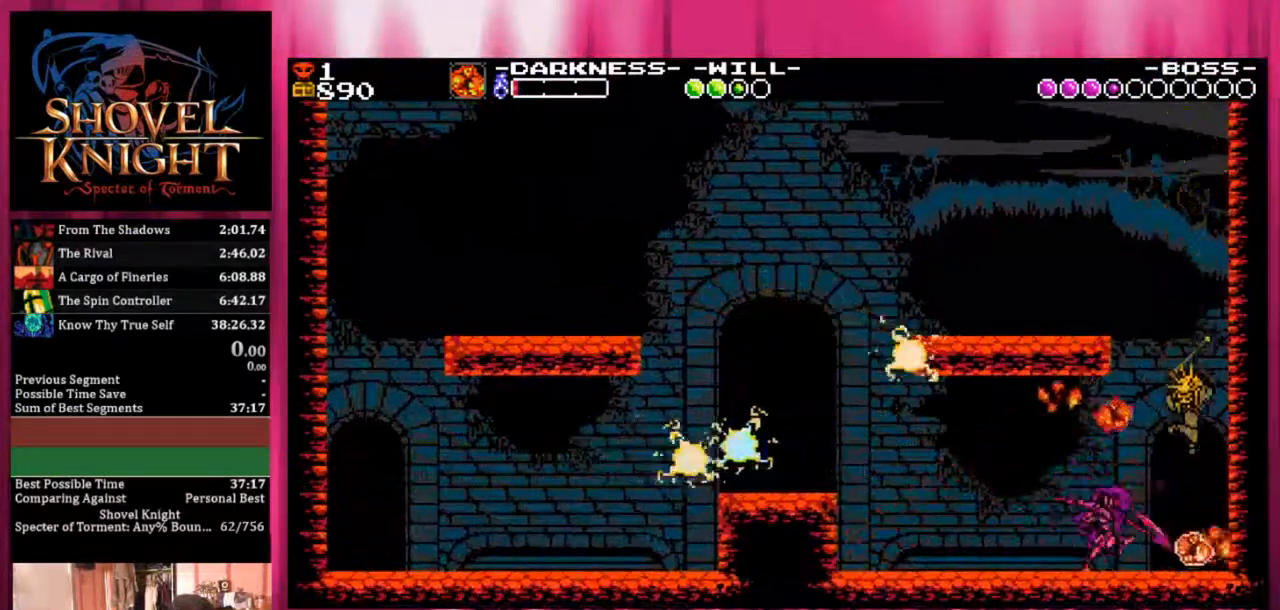
{"buttons": ["SQUARE"], "events": [[17, "SQUARE", "down"], [233, "DPAD_RIGHT", "up"]]}
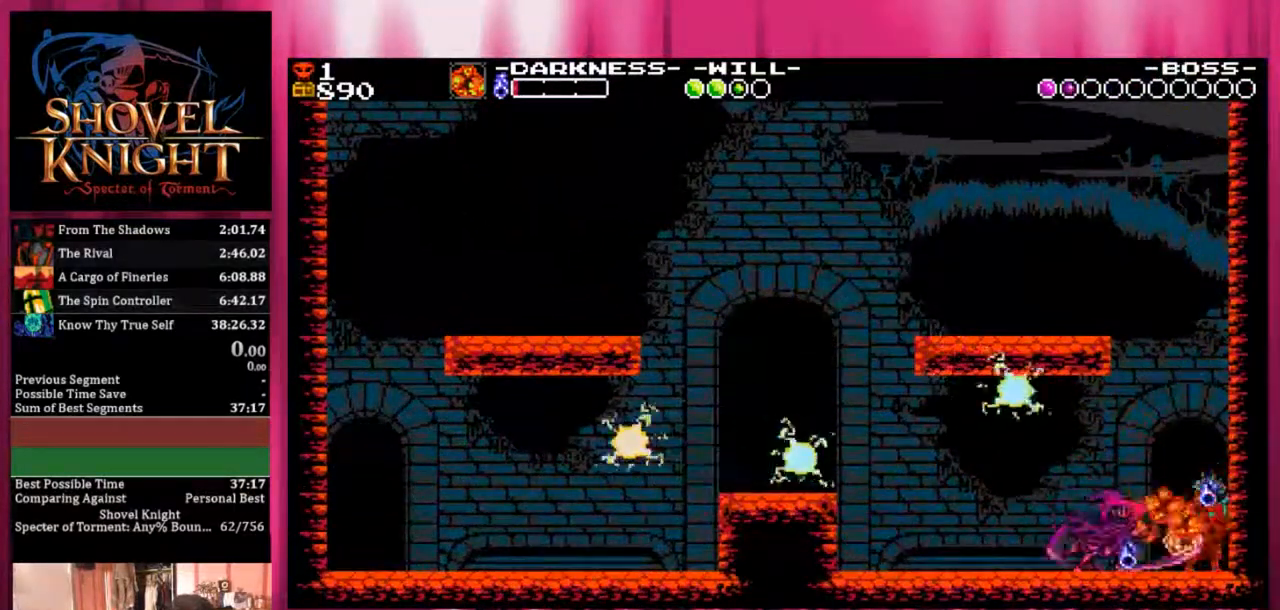
{"buttons": ["SQUARE"], "events": []}
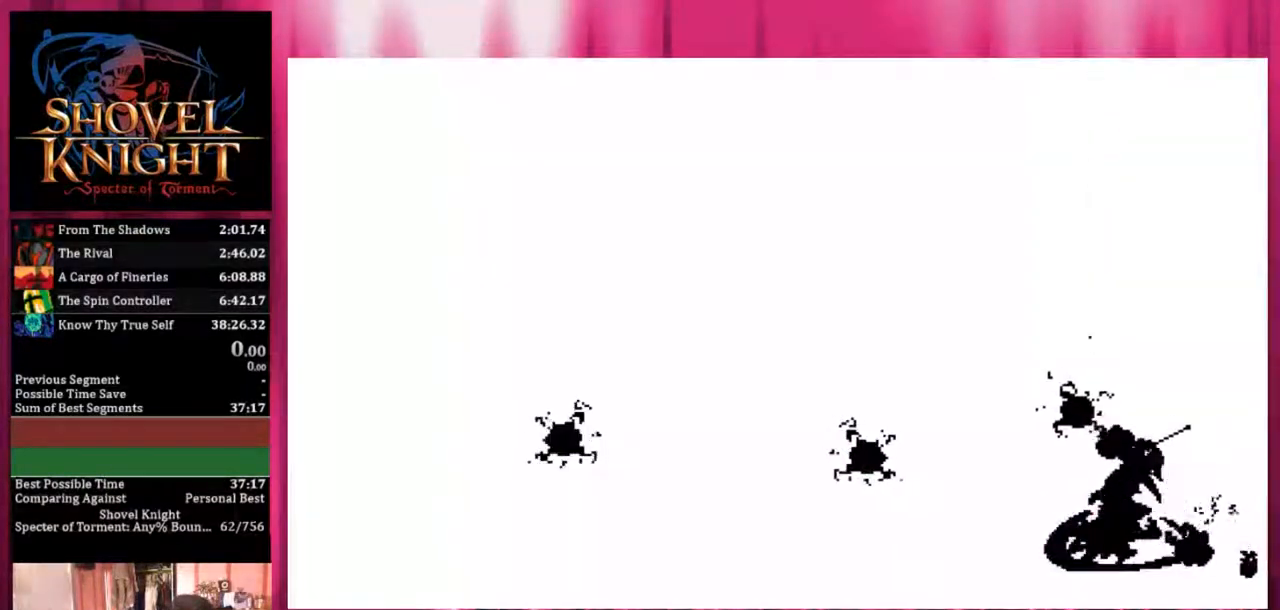
{"buttons": [], "events": [[200, "SQUARE", "up"]]}